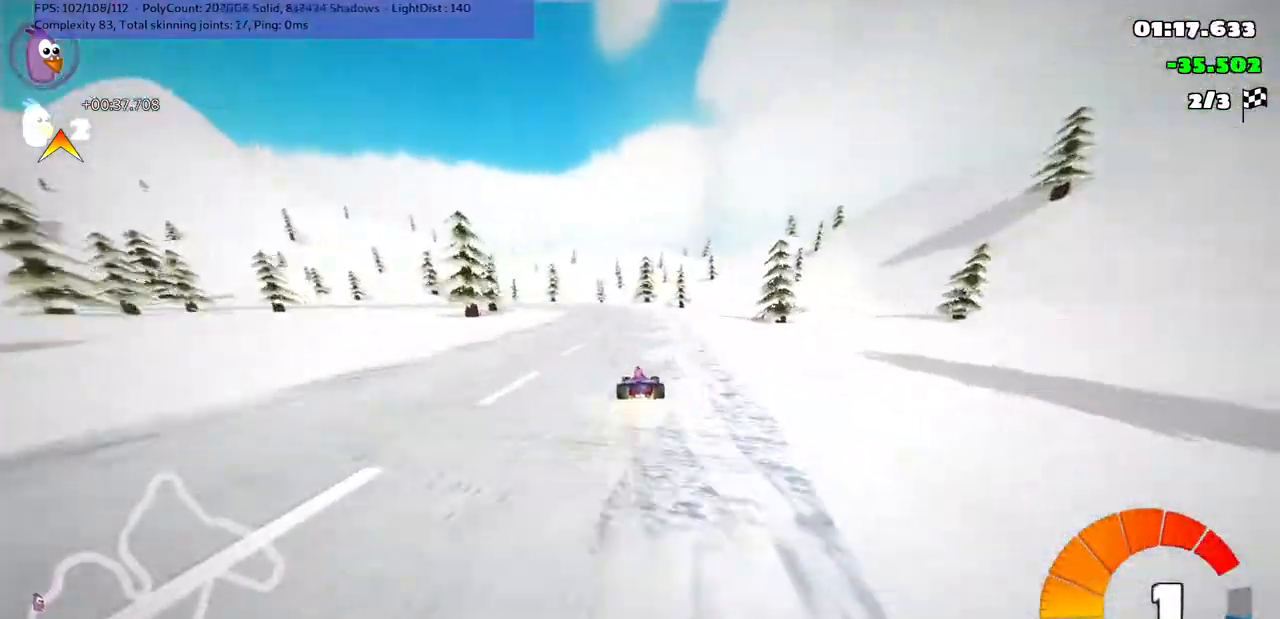
Gameplay with keyboard; each line is a JSON object with the keys held at the frame after it. "events" lists presses ("down") and releases ("up") of ".", "/", "alt_r", "b", "c", "comma", "ctrl_r", "d", "down", "f", "g", "h", "j", "k", "l", "left", "m", "n", "quote", "return", "right", "semicolon", "shift_r", "space", "super", "up" and "v" between this image and that frame as [ms after this image, input, new state], when the widget could be followed in between. No other keys are recorded. Mouse input is not recorded.
{"keys": ["left", "m", "up"], "events": []}
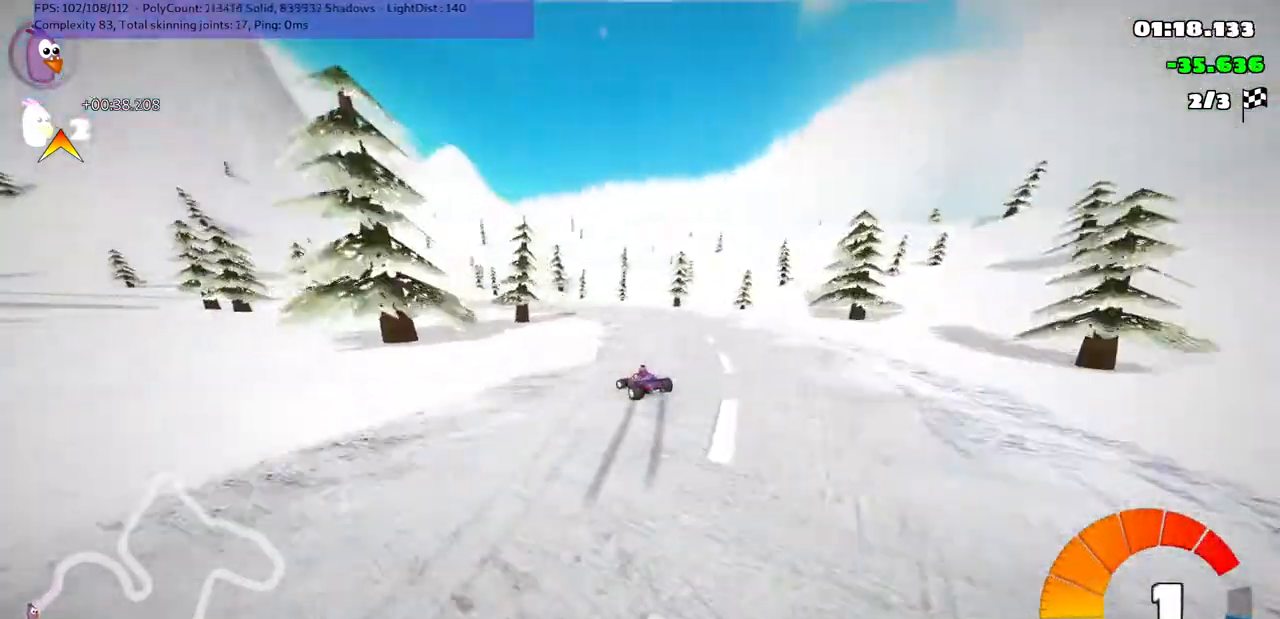
{"keys": ["up"], "events": [[133, "m", "up"], [167, "n", "down"], [300, "left", "up"], [333, "n", "up"]]}
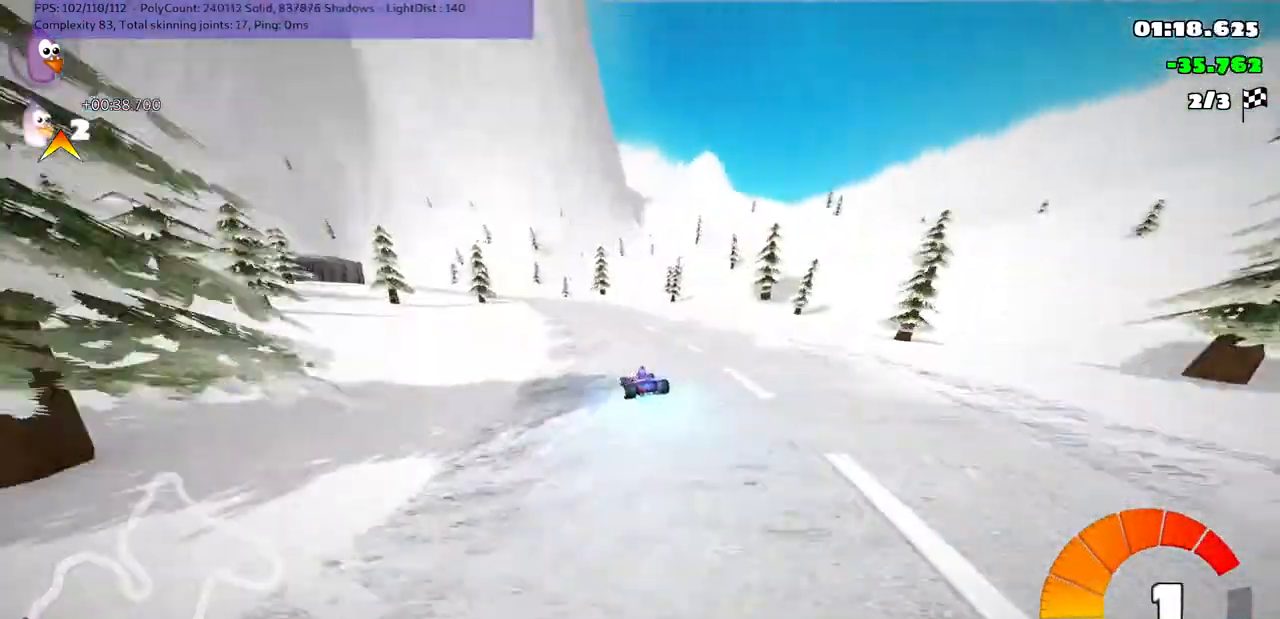
{"keys": ["left", "m", "up"], "events": [[133, "left", "down"], [133, "m", "down"]]}
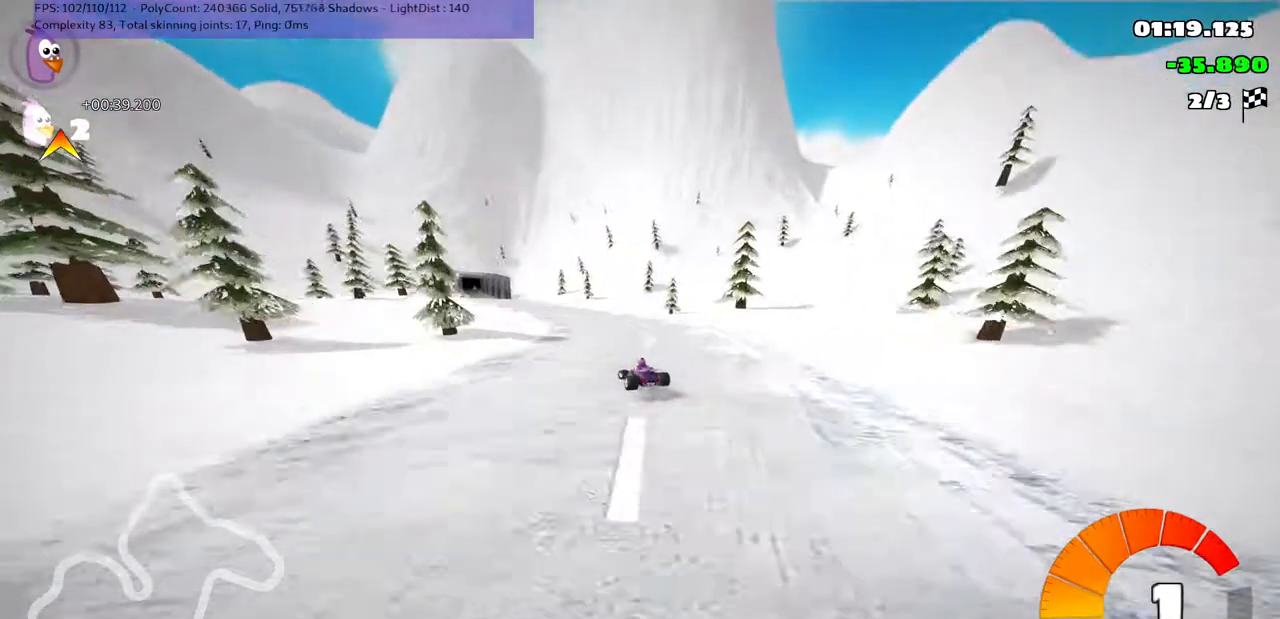
{"keys": ["left", "m", "up"], "events": []}
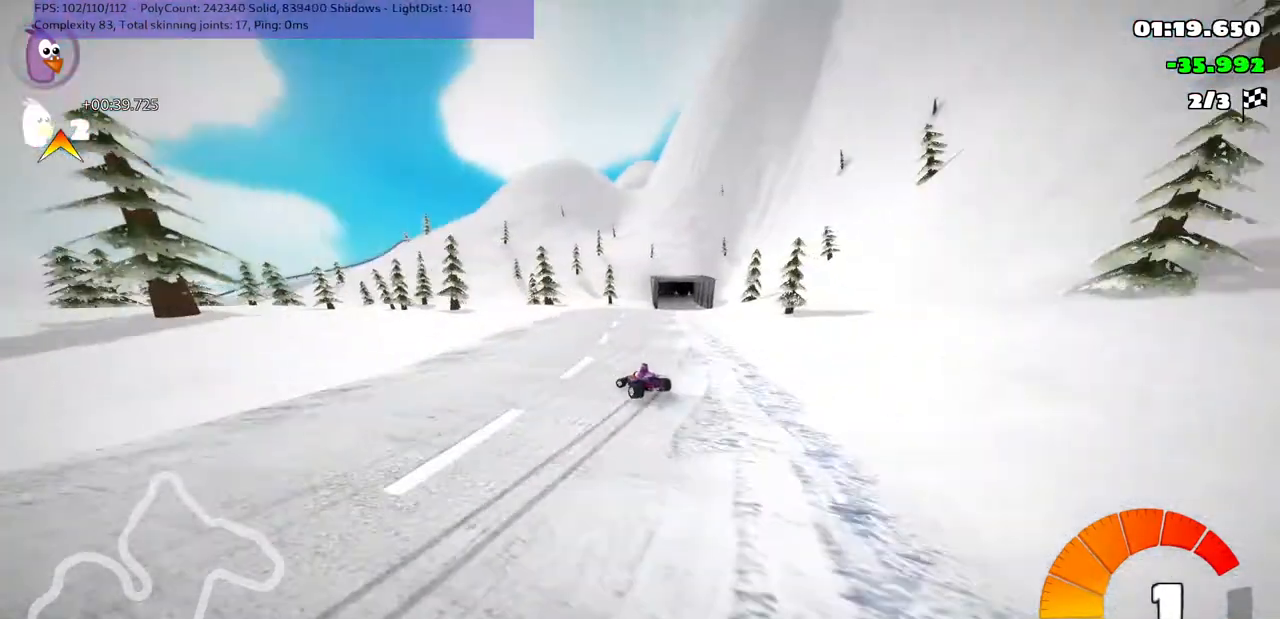
{"keys": ["n", "right", "up"], "events": [[133, "right", "down"], [167, "left", "up"], [333, "n", "down"], [433, "m", "up"]]}
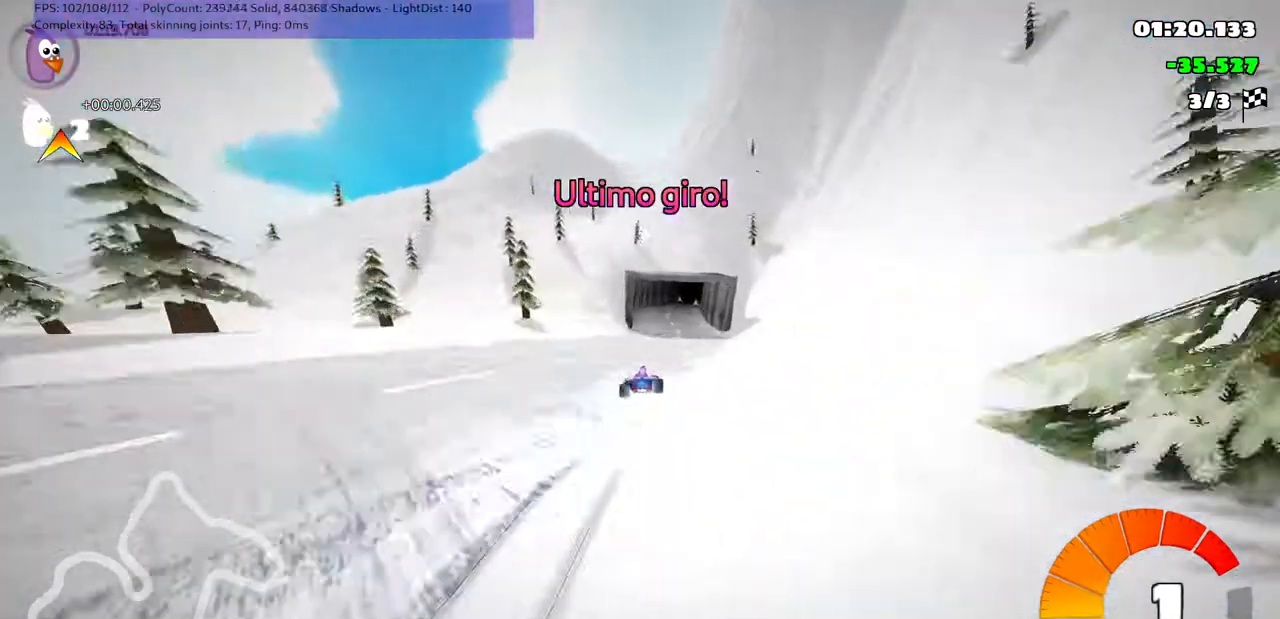
{"keys": ["up"], "events": [[33, "right", "up"], [67, "n", "up"], [367, "left", "down"], [467, "left", "up"]]}
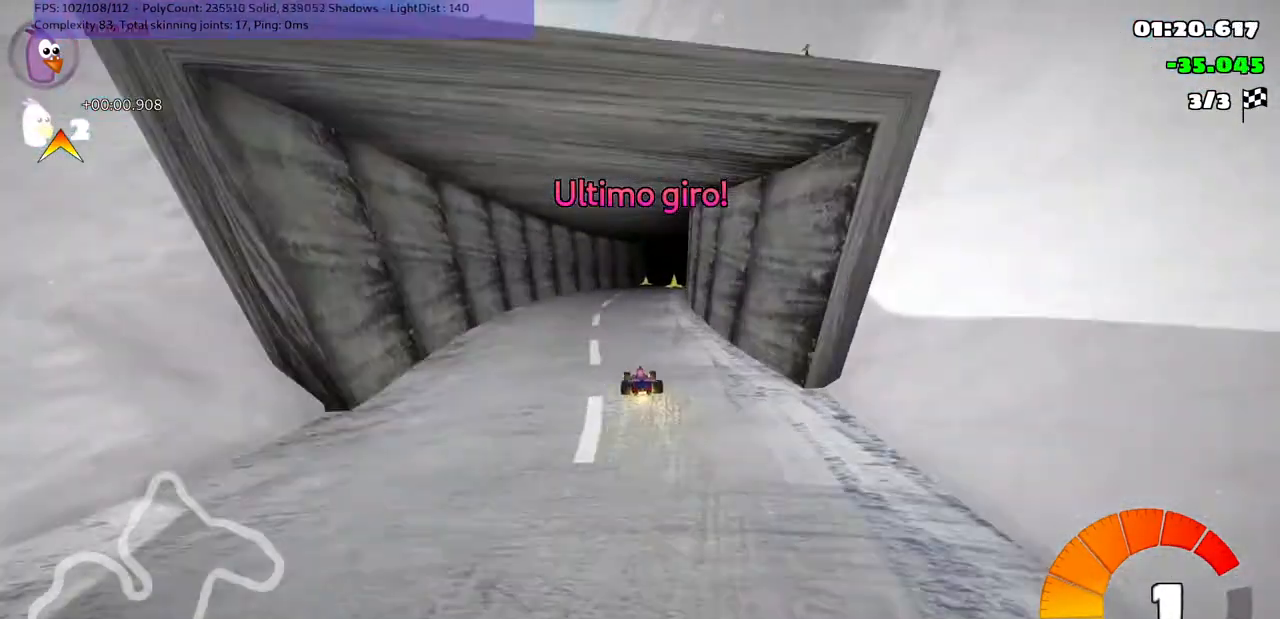
{"keys": ["right", "up"], "events": [[33, "right", "down"], [67, "m", "down"], [433, "m", "up"]]}
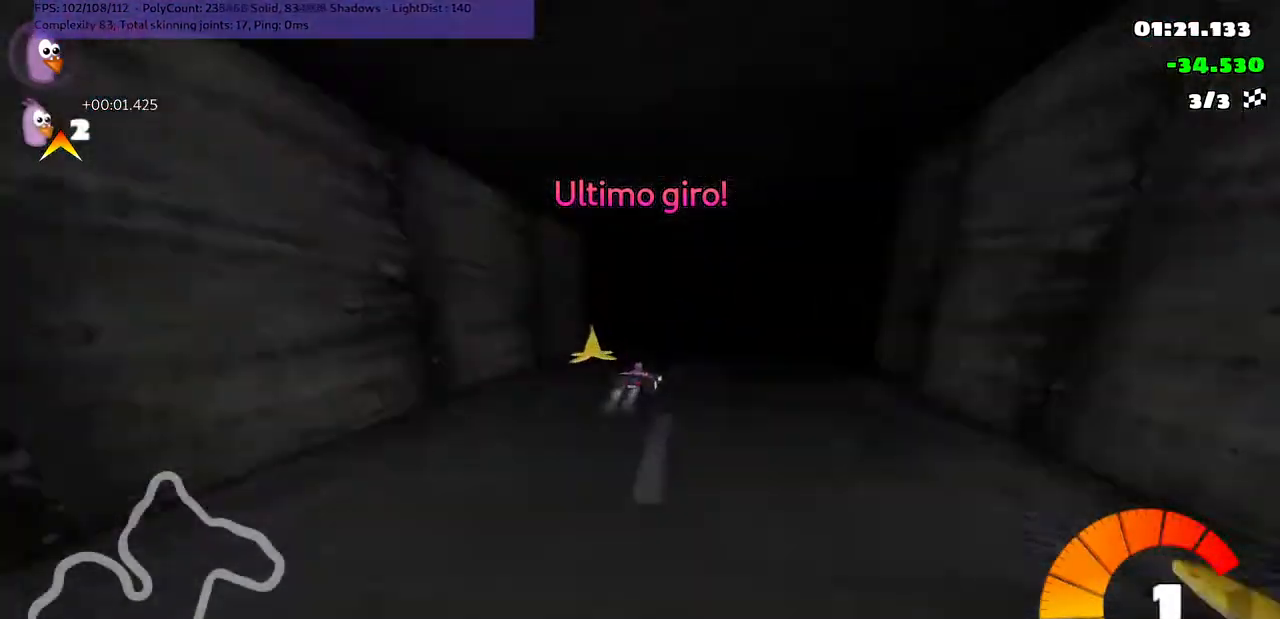
{"keys": ["right", "up"], "events": [[167, "m", "down"], [400, "m", "up"]]}
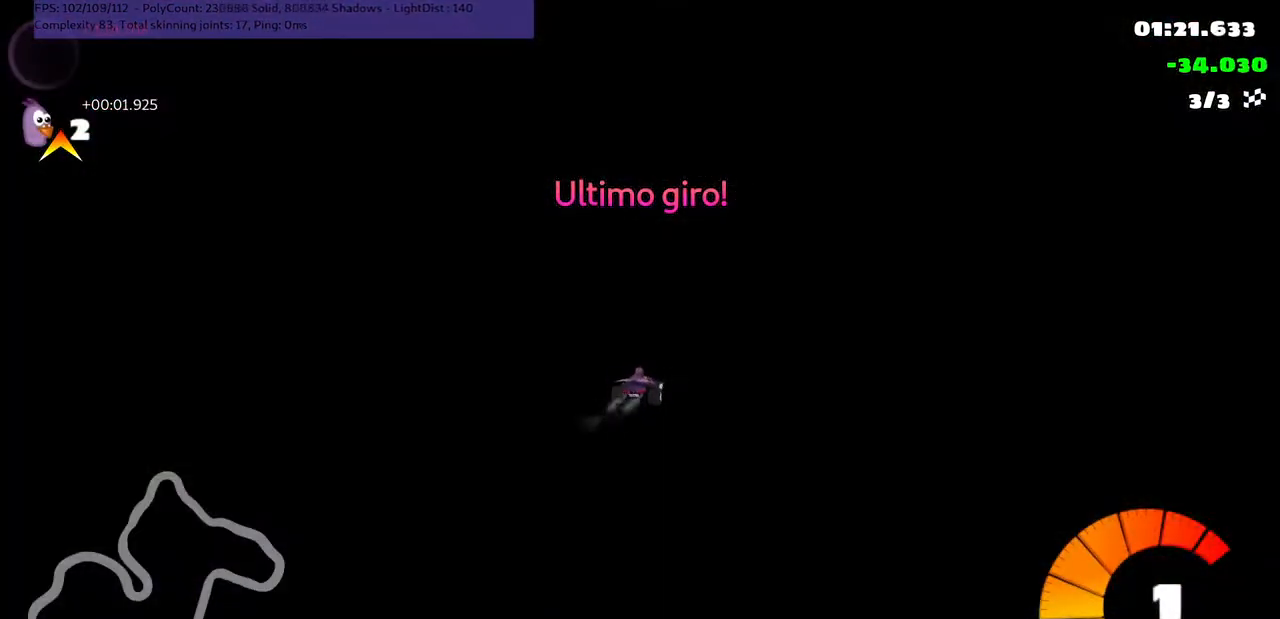
{"keys": ["up"], "events": [[167, "right", "up"]]}
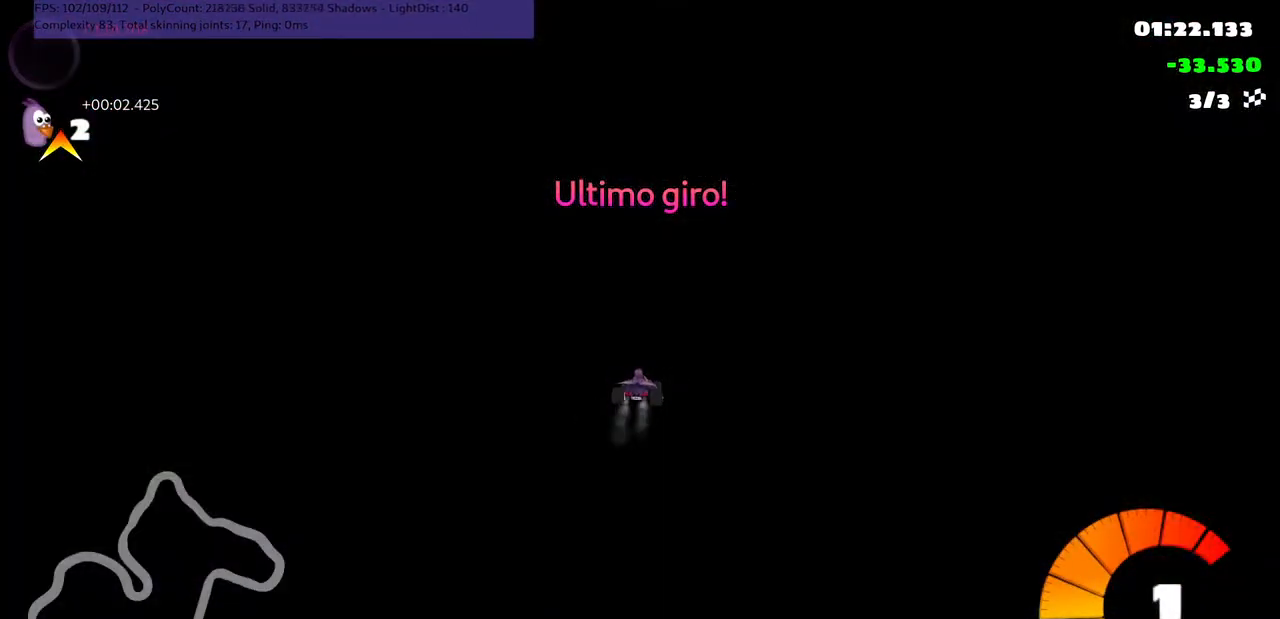
{"keys": ["up"], "events": []}
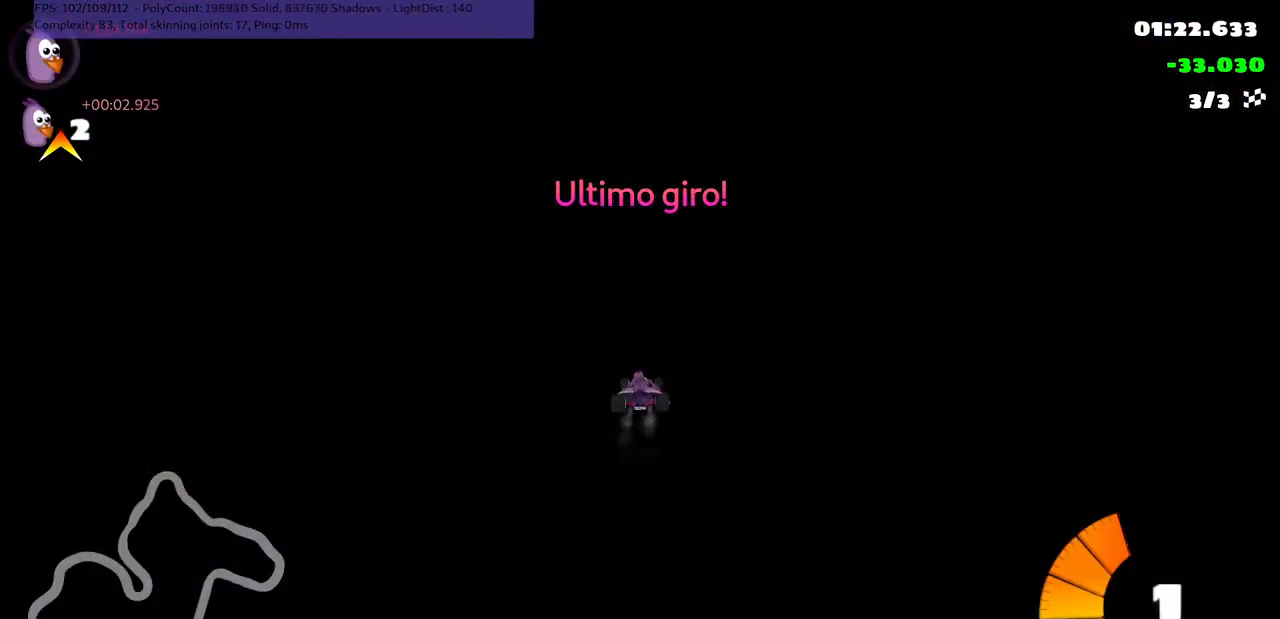
{"keys": ["up"], "events": []}
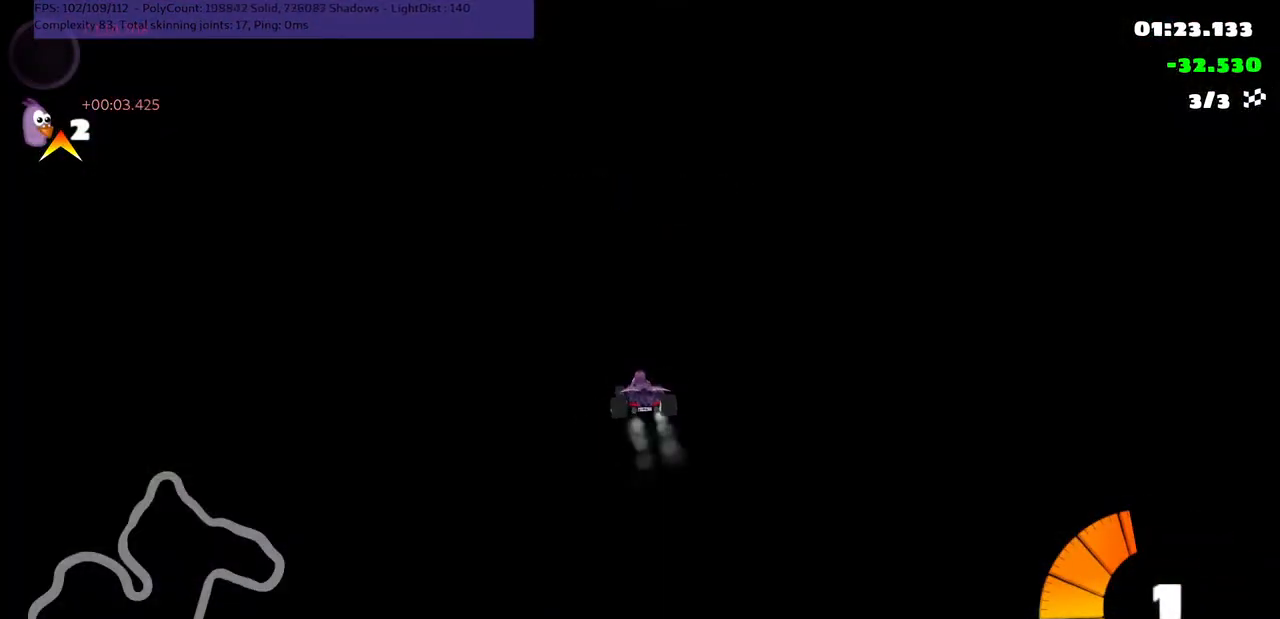
{"keys": ["up"], "events": []}
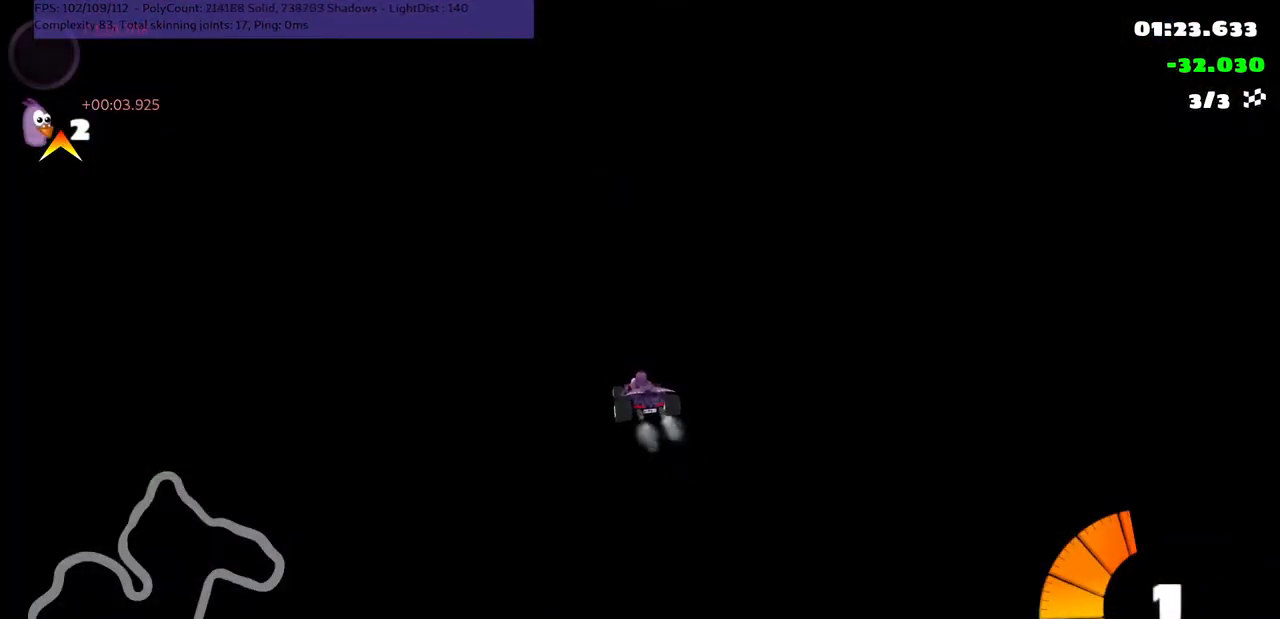
{"keys": ["up"], "events": []}
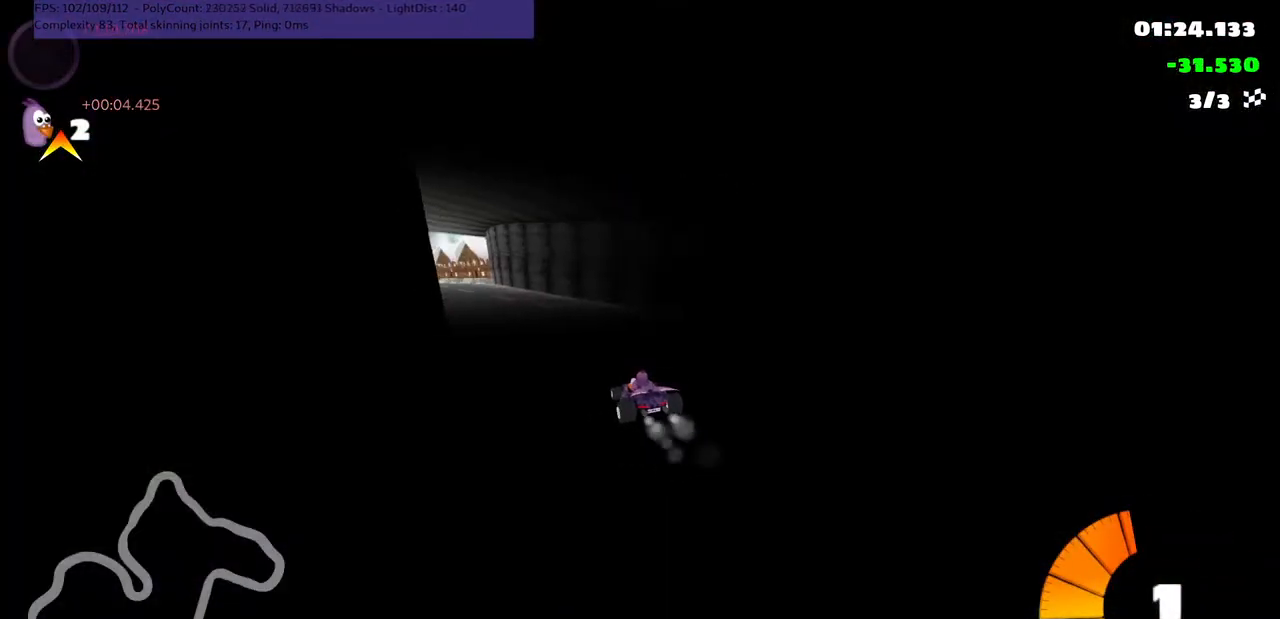
{"keys": ["left", "up"], "events": [[433, "left", "down"]]}
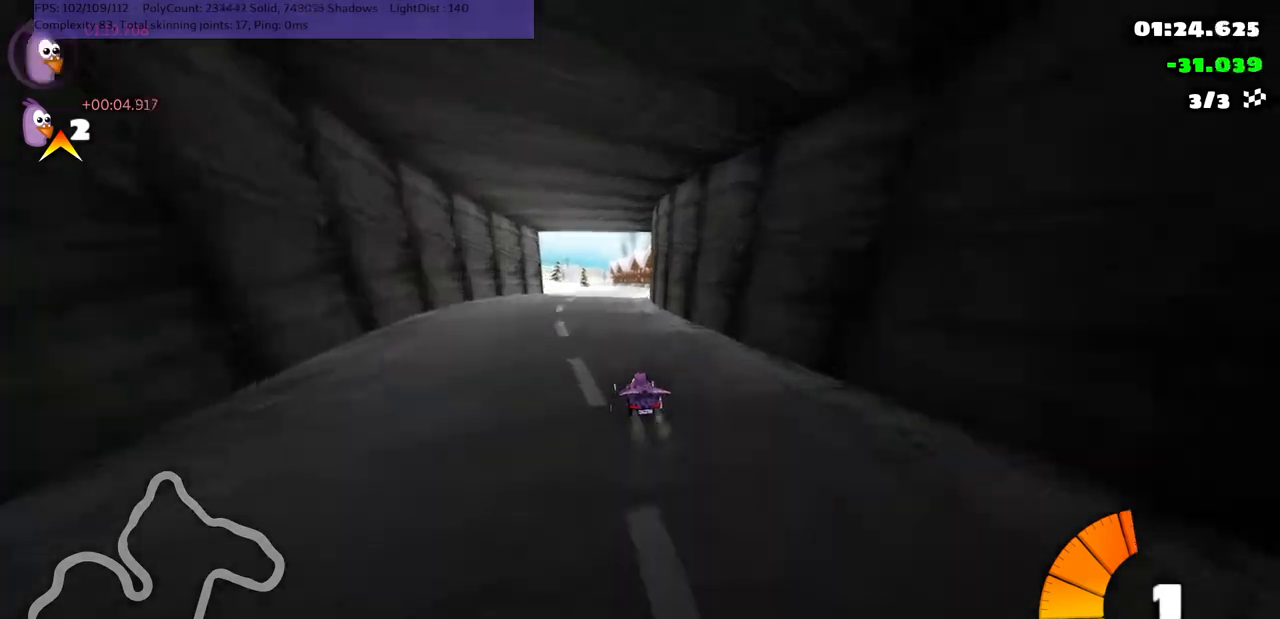
{"keys": ["left", "m", "up"], "events": [[100, "n", "down"], [200, "left", "up"], [233, "n", "up"], [267, "m", "down"], [267, "right", "down"], [367, "left", "down"], [433, "right", "up"]]}
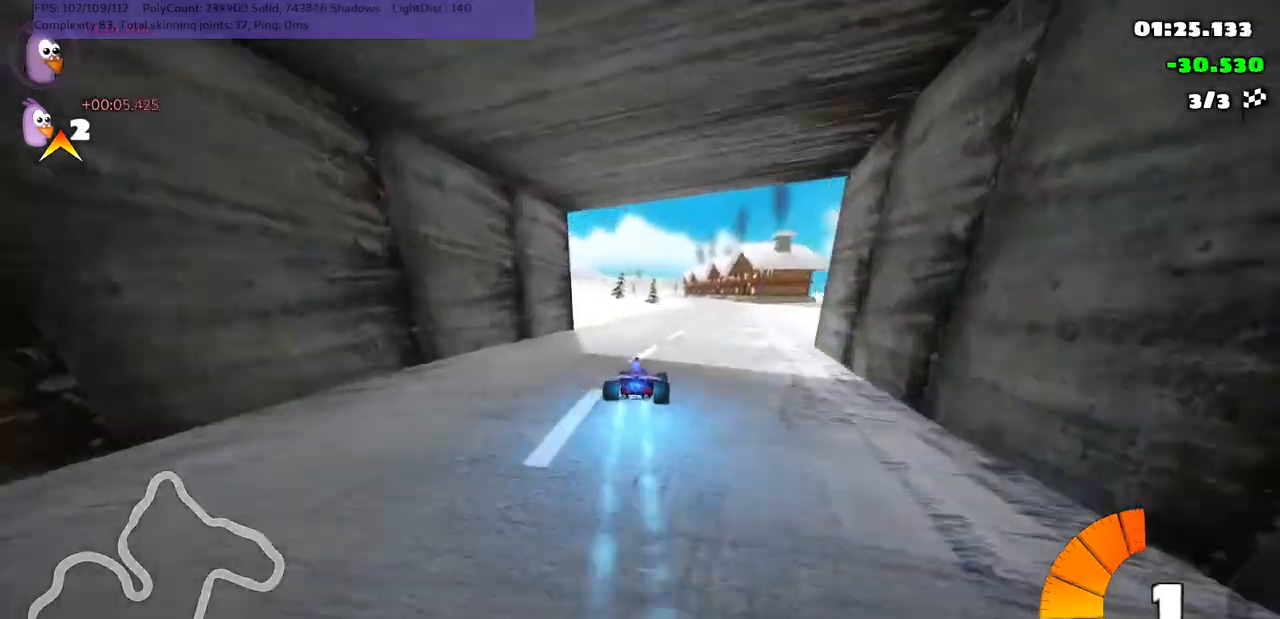
{"keys": ["left", "m", "up"], "events": [[67, "right", "down"], [167, "right", "up"]]}
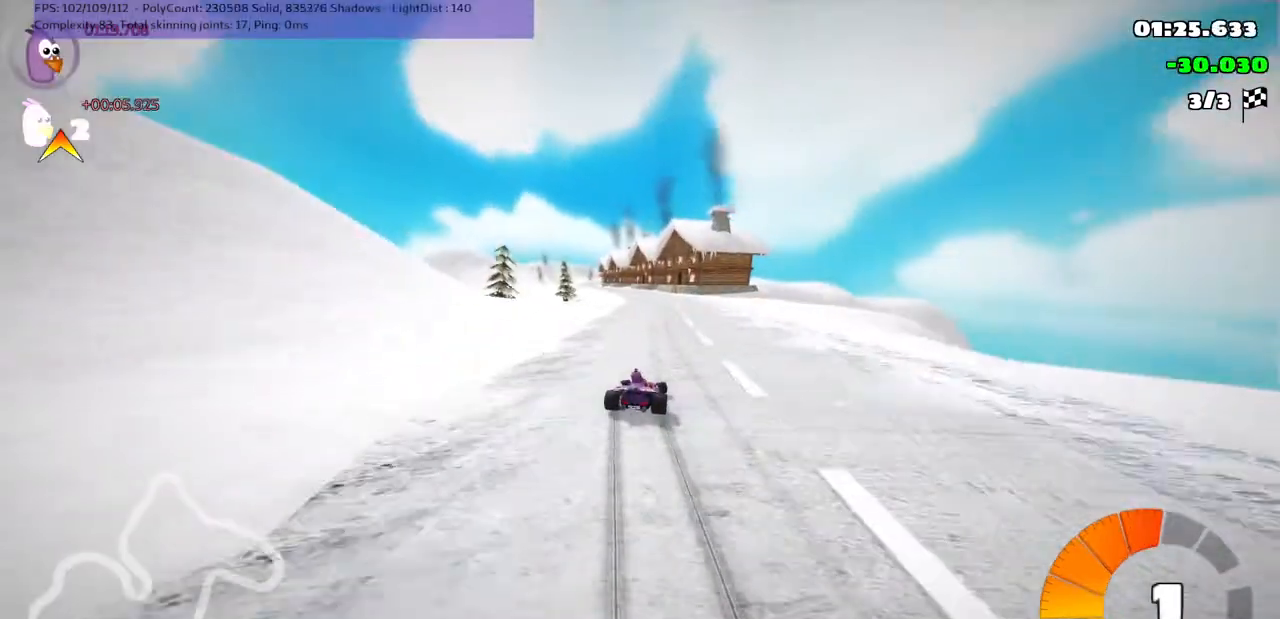
{"keys": ["left", "m", "n", "up"], "events": [[467, "n", "down"]]}
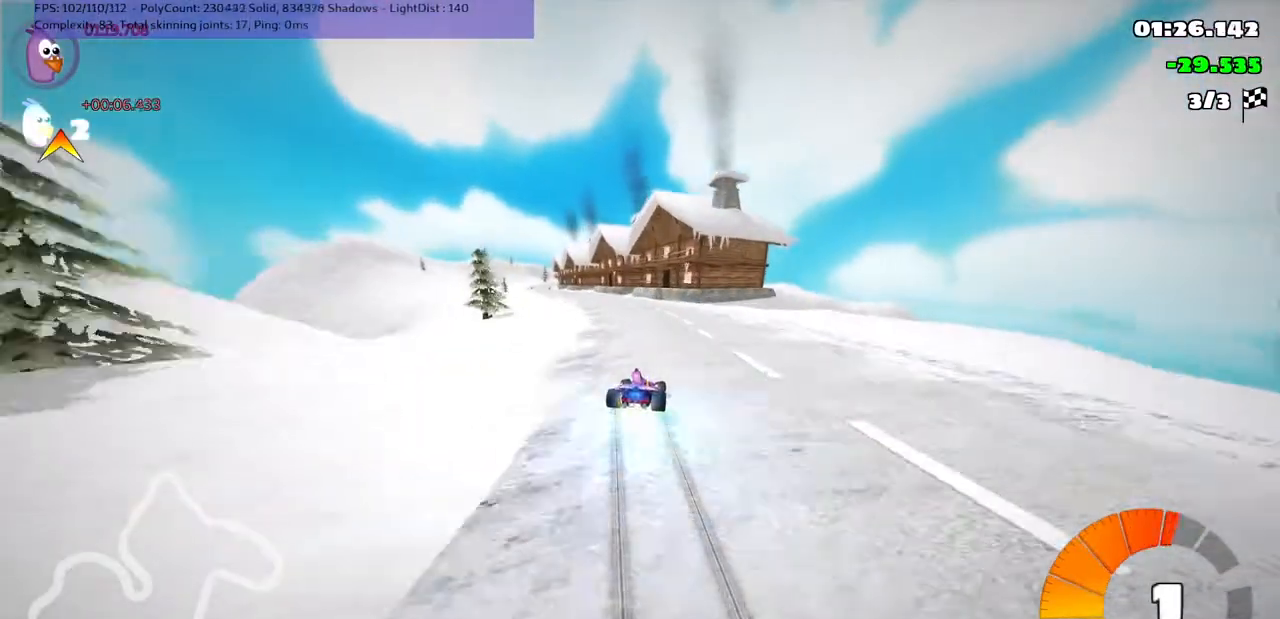
{"keys": ["left", "up"], "events": [[67, "m", "up"], [133, "left", "up"], [133, "n", "up"], [233, "left", "down"]]}
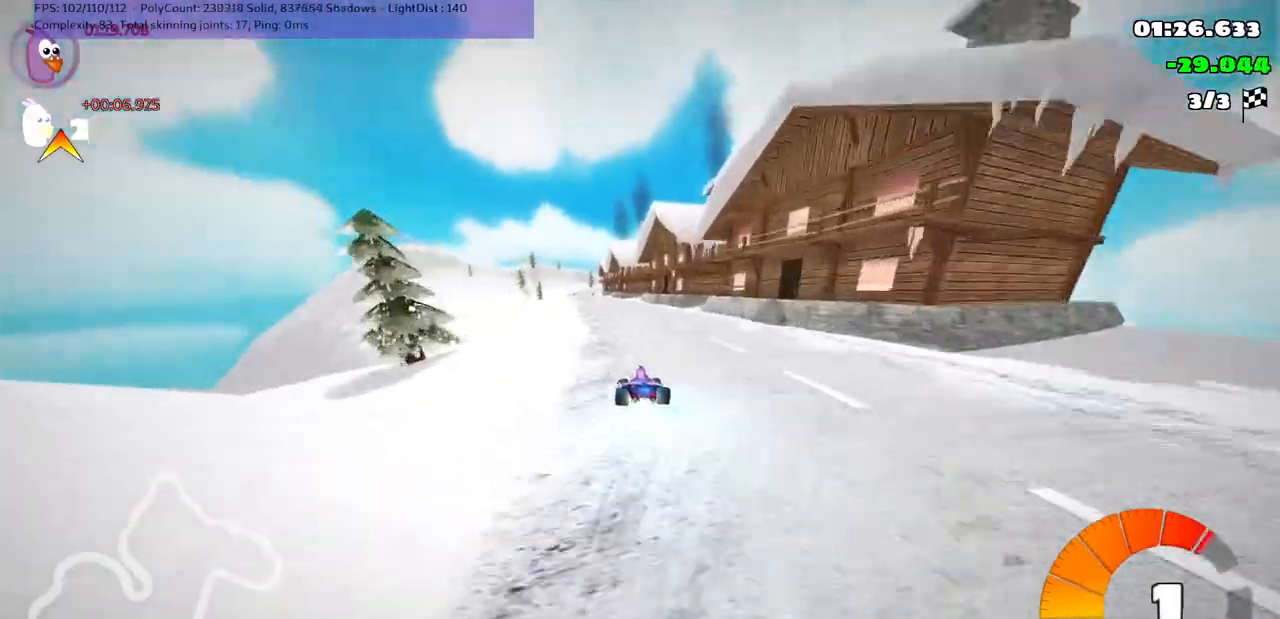
{"keys": ["m", "right", "up"], "events": [[133, "left", "up"], [167, "m", "down"], [167, "n", "down"], [167, "right", "down"], [333, "n", "up"]]}
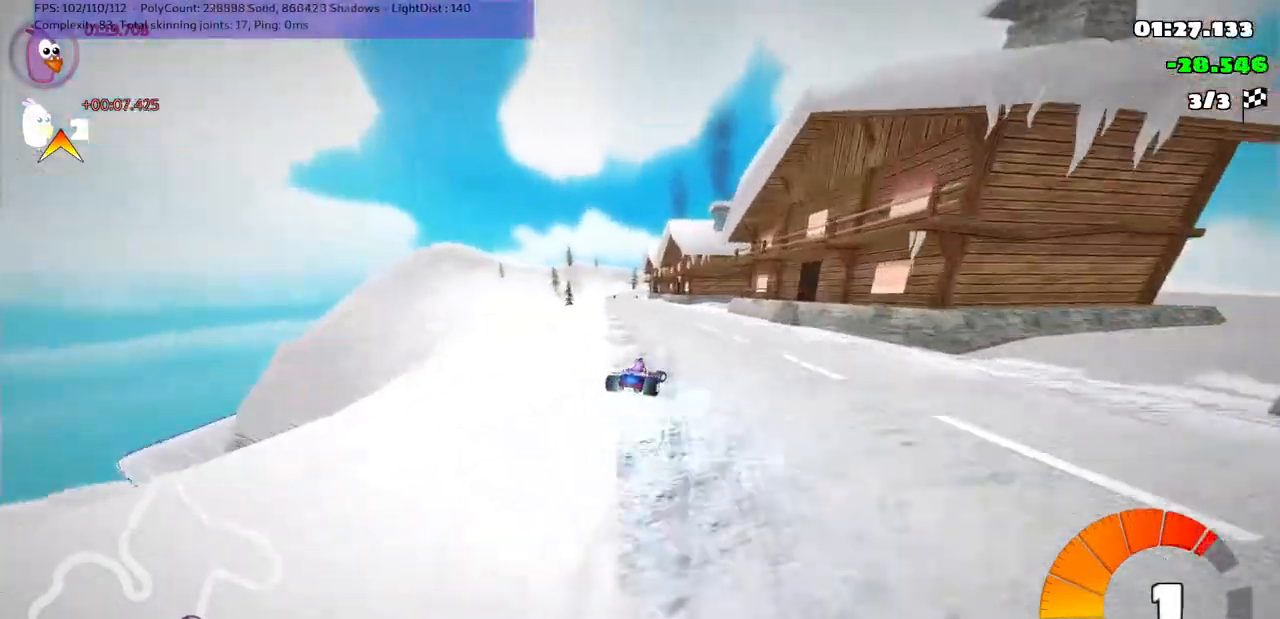
{"keys": ["m", "right", "up"], "events": []}
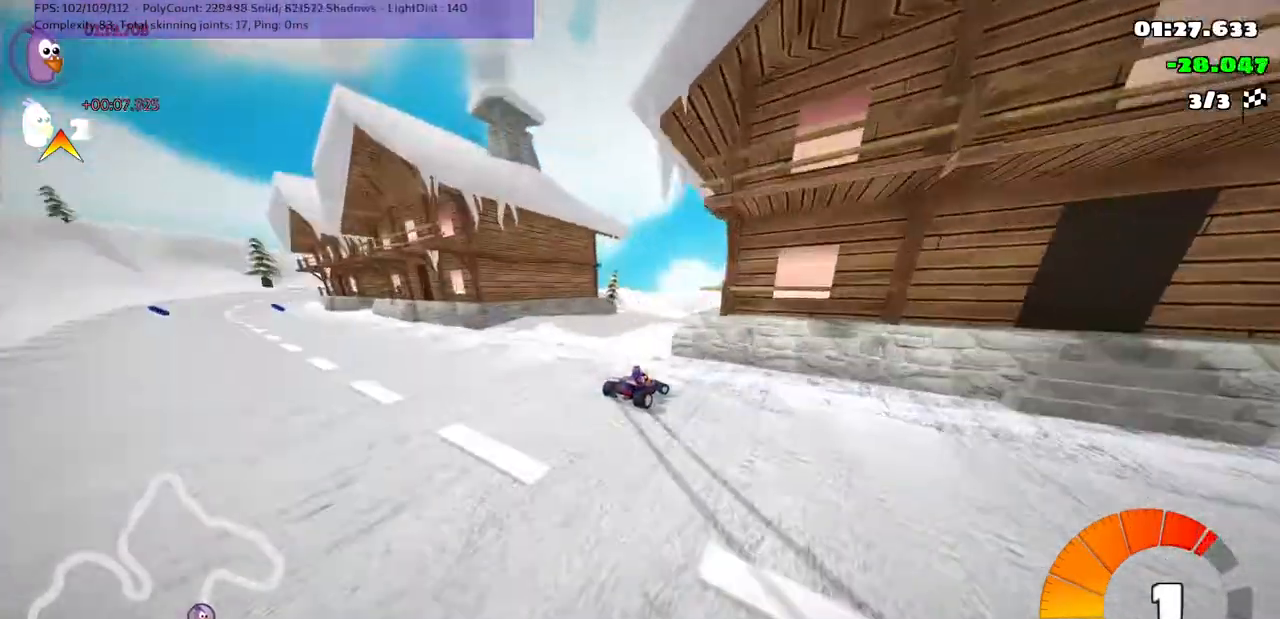
{"keys": ["left", "m", "n", "up"], "events": [[333, "n", "down"], [433, "left", "down"], [433, "right", "up"]]}
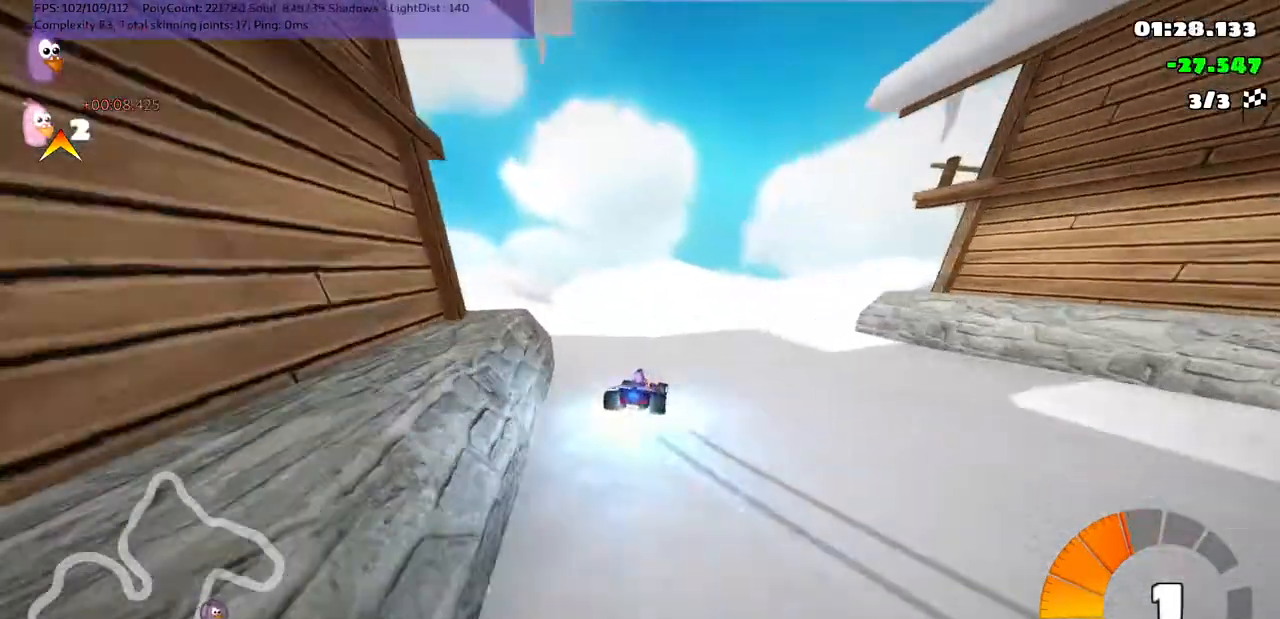
{"keys": ["n", "up"], "events": [[33, "n", "up"], [133, "m", "up"], [433, "left", "up"], [433, "n", "down"]]}
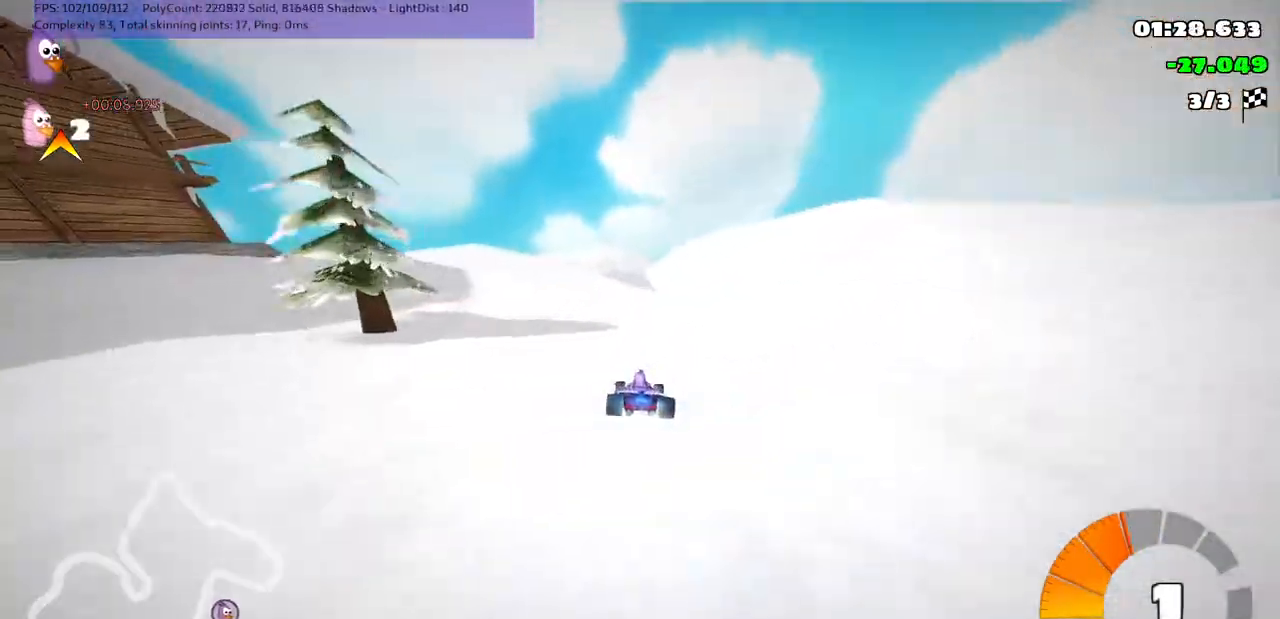
{"keys": ["left", "up"], "events": [[33, "n", "up"], [267, "left", "down"]]}
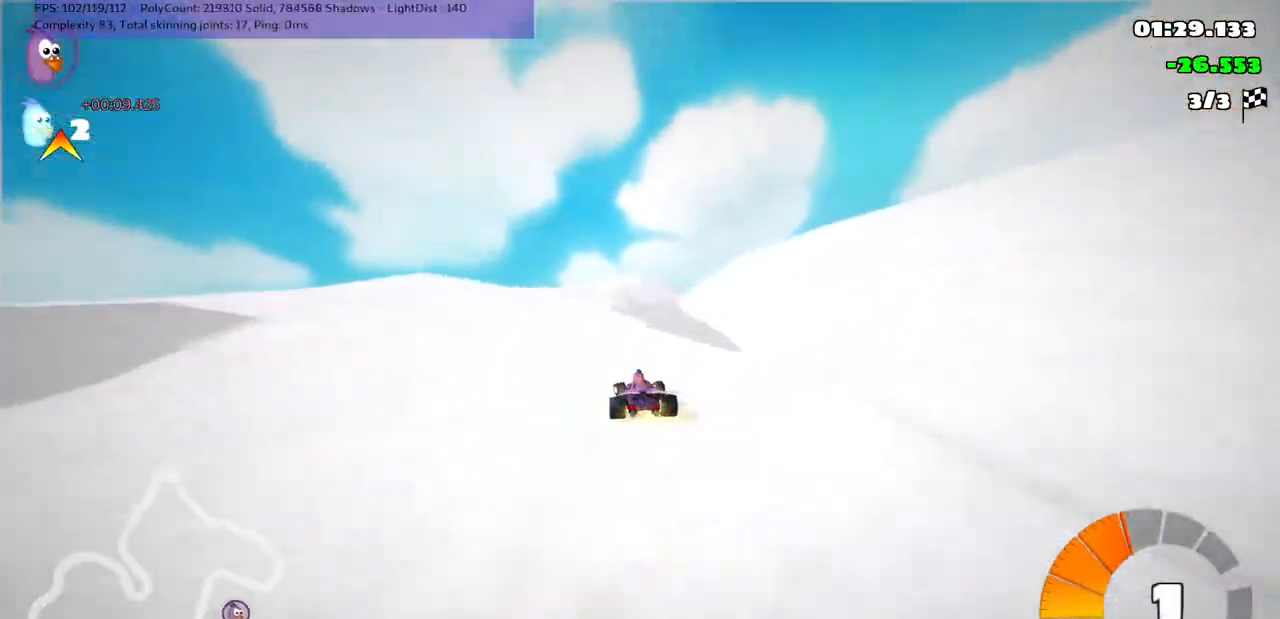
{"keys": ["left", "m", "right", "up"], "events": [[33, "left", "up"], [33, "m", "down"], [33, "right", "down"], [133, "left", "down"], [167, "right", "up"], [500, "right", "down"]]}
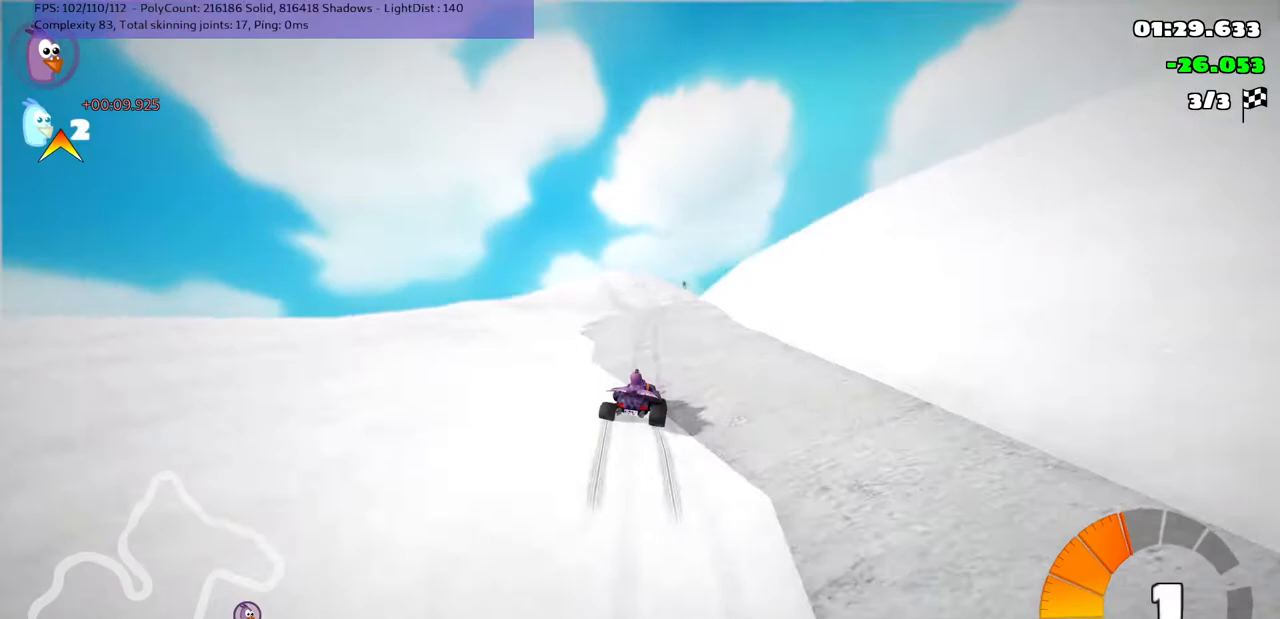
{"keys": ["left", "m", "right", "up"], "events": [[133, "right", "up"], [367, "right", "down"]]}
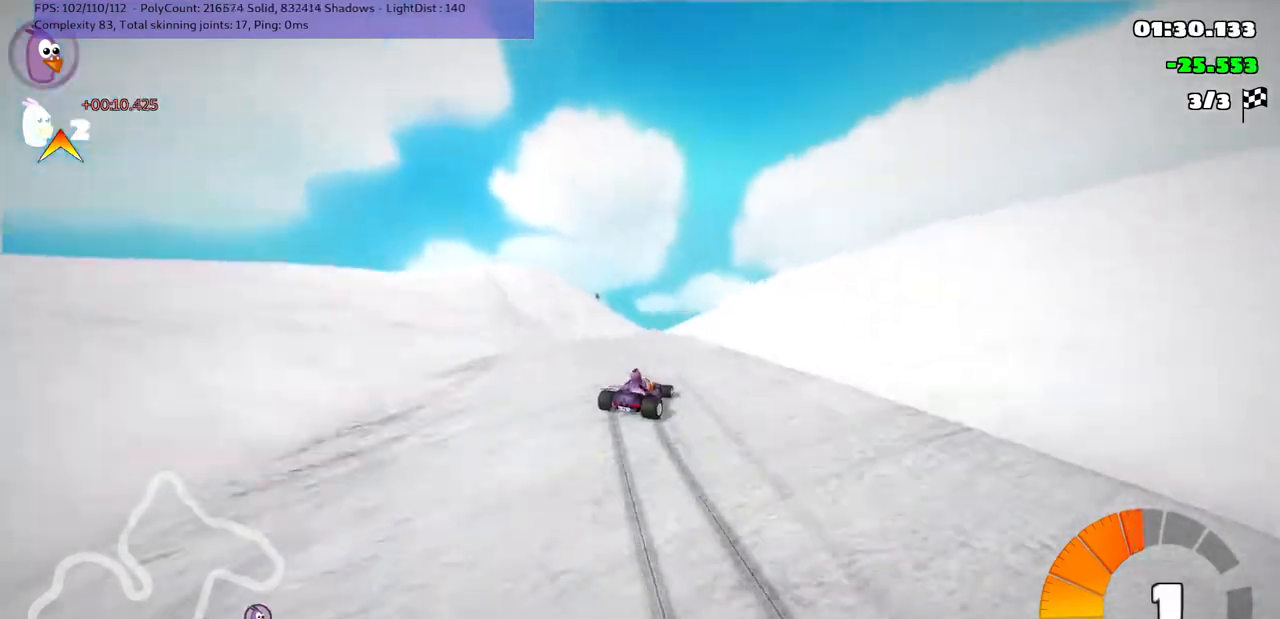
{"keys": ["left", "n", "up"], "events": [[33, "right", "up"], [233, "right", "down"], [300, "left", "up"], [333, "right", "up"], [400, "n", "down"], [433, "m", "up"], [467, "left", "down"]]}
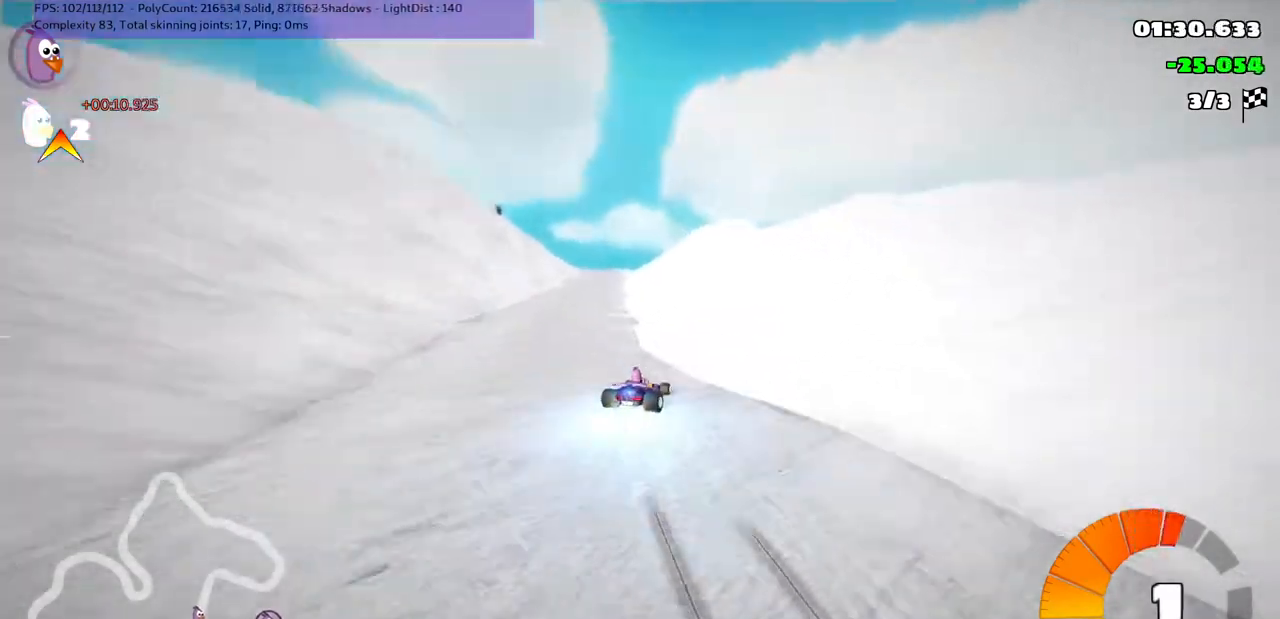
{"keys": ["up"], "events": [[67, "n", "up"], [467, "left", "up"]]}